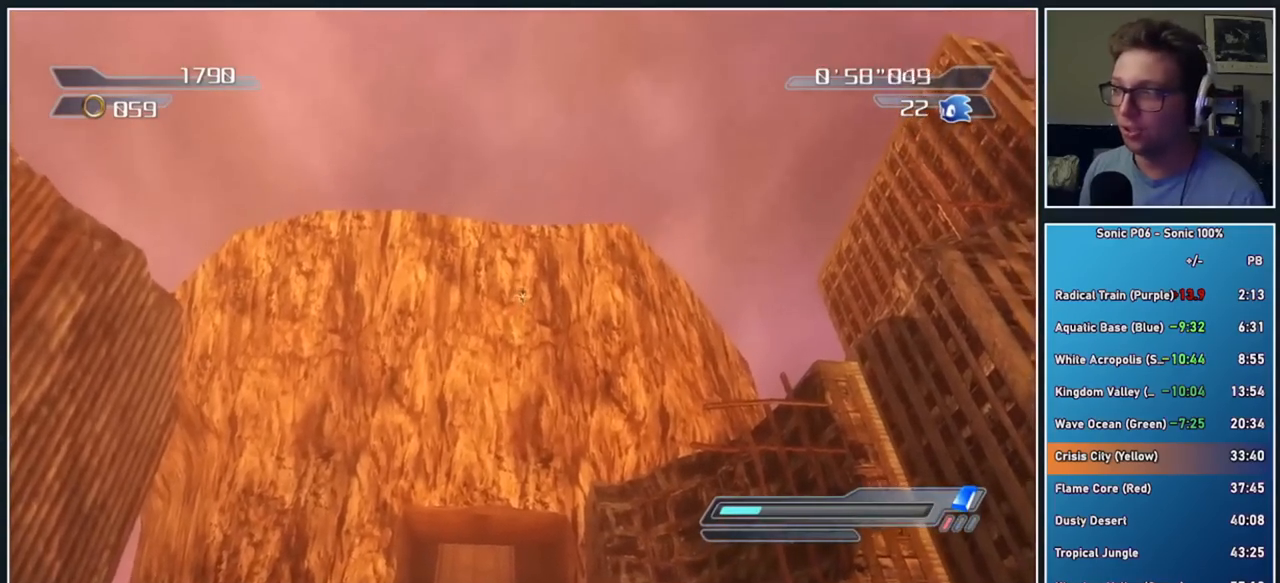
Gameplay with a controller (Xbox layout); each line is a JSON object with the inputs held at the frame after it. "button_events" lists button changes between this image and that frame as [ms after this image, input, new state], when the widget could be followed in between (sticks are given only as held states).
{"buttons": [], "left_stick": "up", "right_stick": "center", "button_events": []}
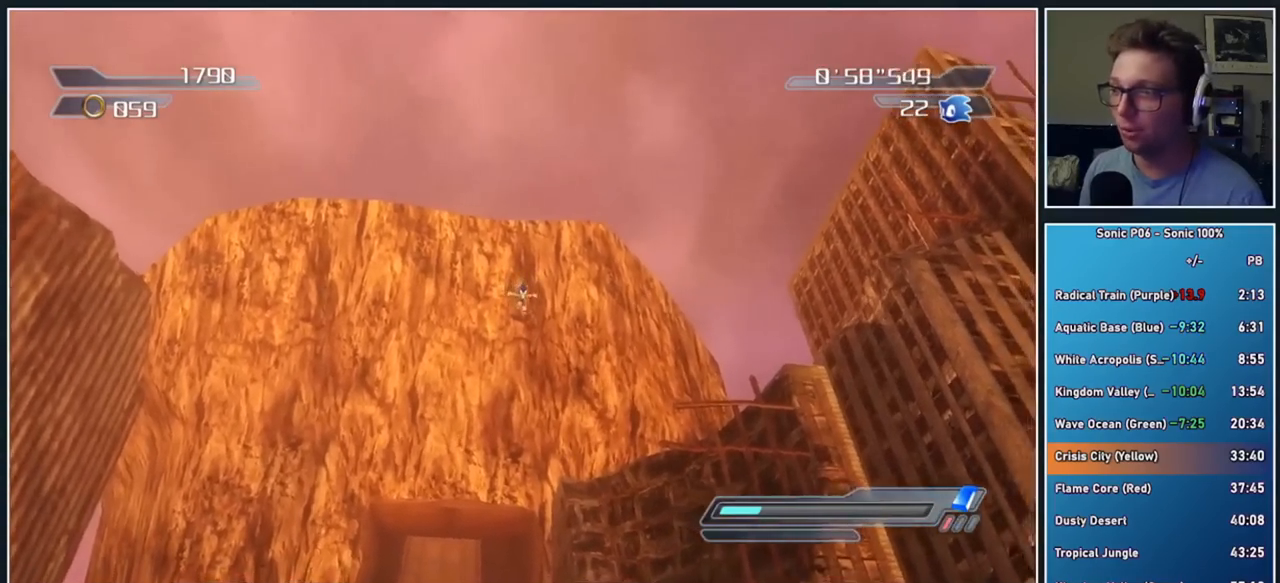
{"buttons": [], "left_stick": "up", "right_stick": "center", "button_events": []}
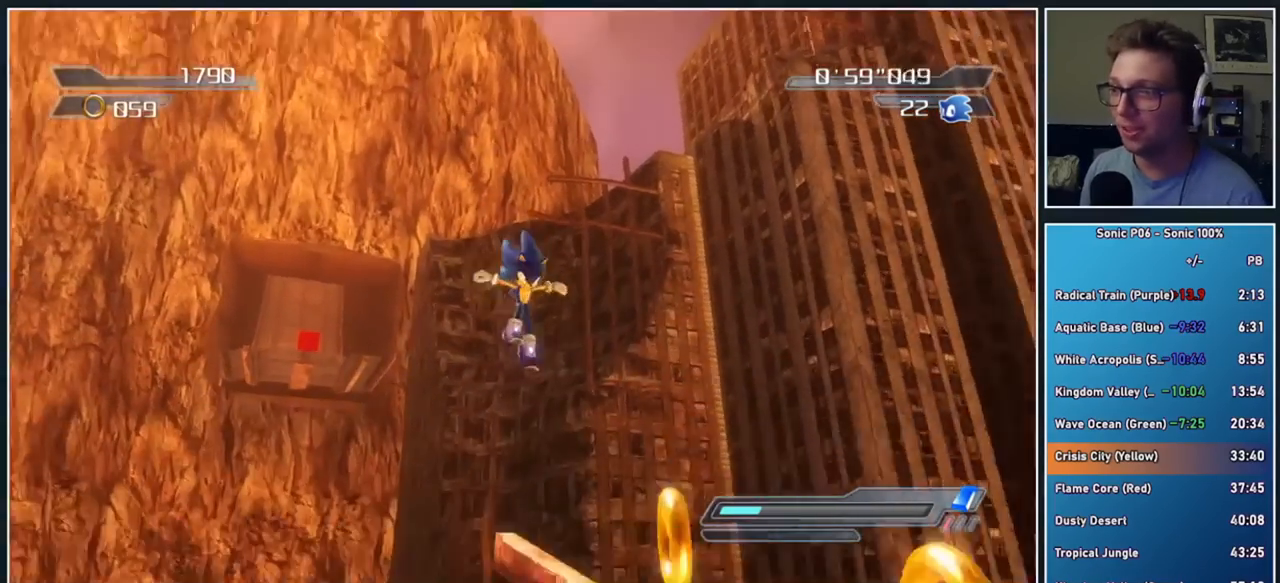
{"buttons": [], "left_stick": "up-left", "right_stick": "center", "button_events": [[350, "A", "down"], [483, "A", "up"]]}
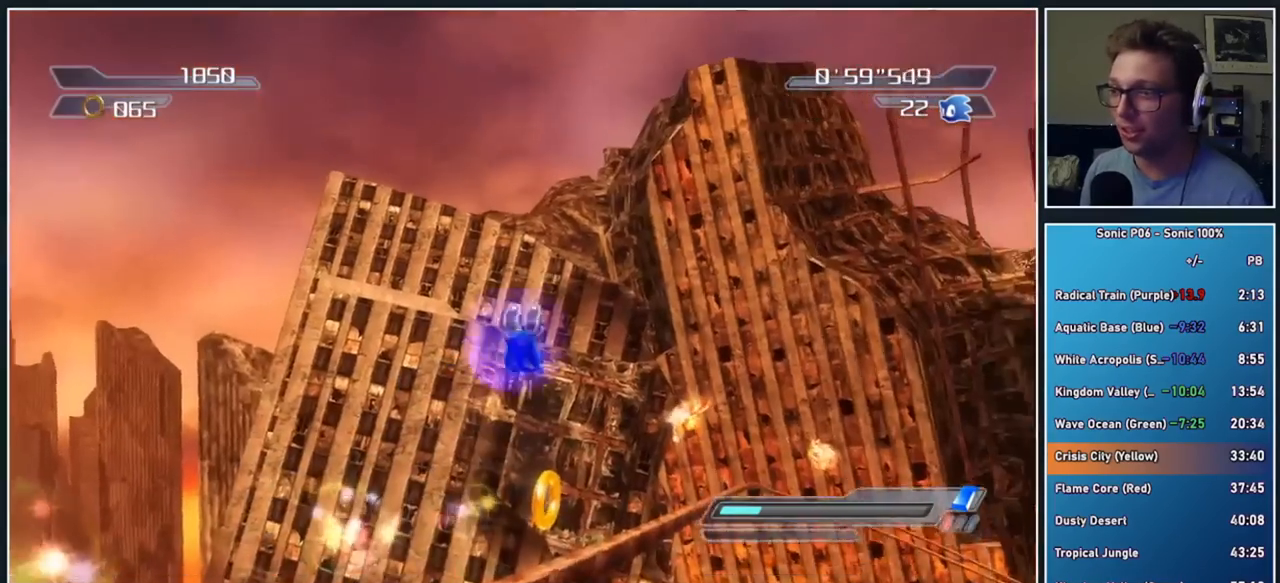
{"buttons": ["A"], "left_stick": "up-left", "right_stick": "center", "button_events": [[117, "X", "down"], [217, "X", "up"], [317, "A", "down"]]}
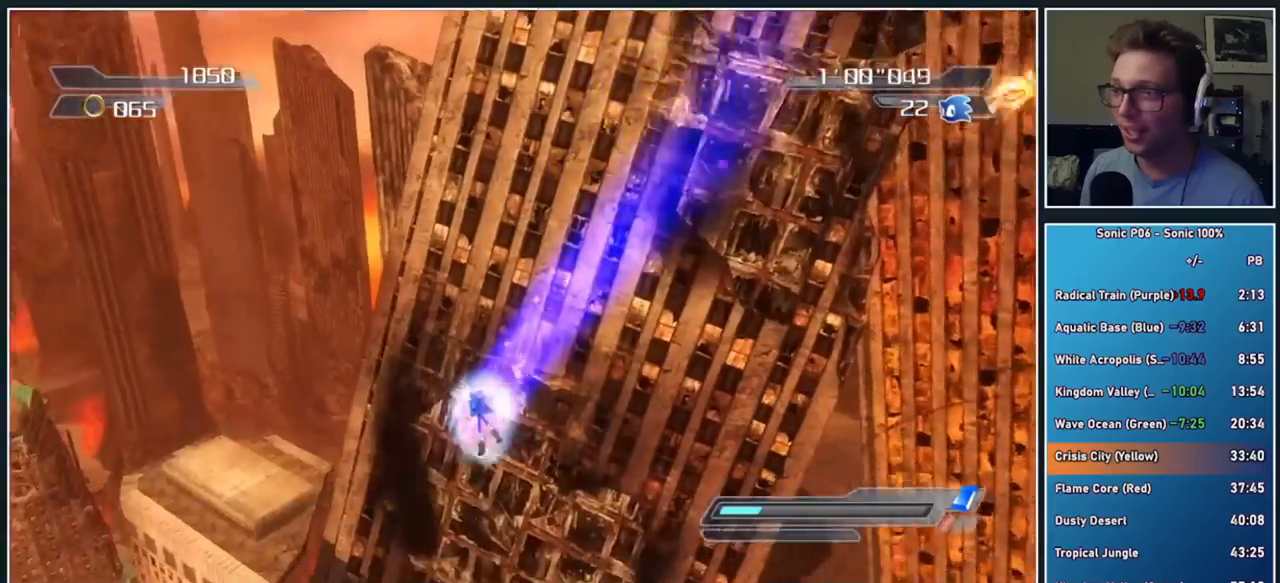
{"buttons": [], "left_stick": "up", "right_stick": "center", "button_events": [[33, "A", "up"]]}
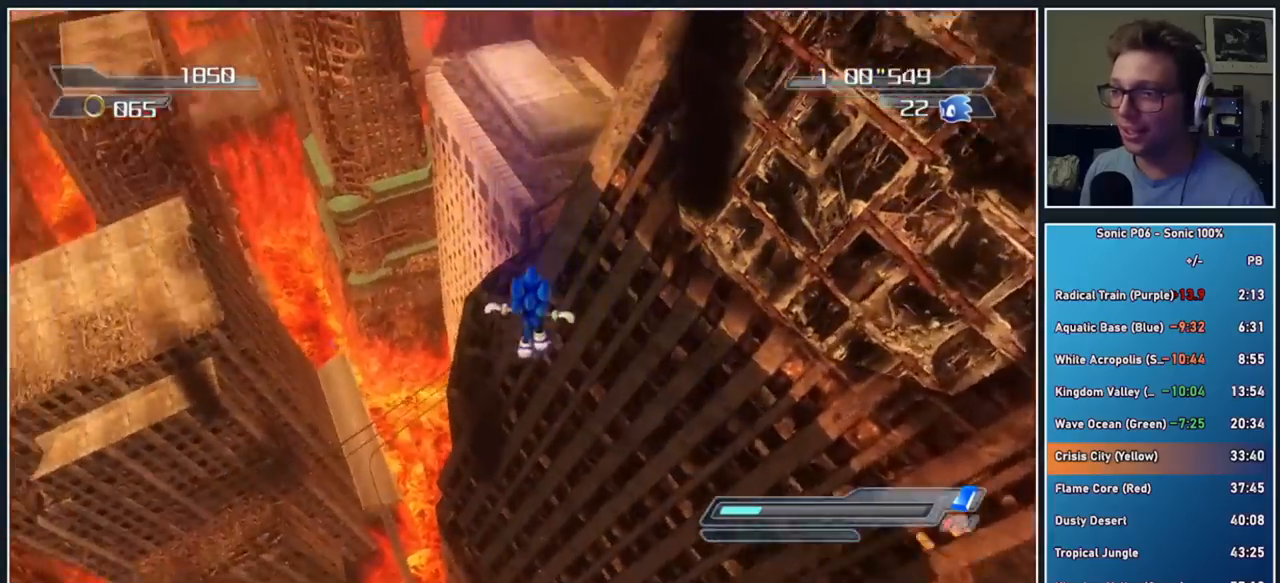
{"buttons": [], "left_stick": "up", "right_stick": "center", "button_events": []}
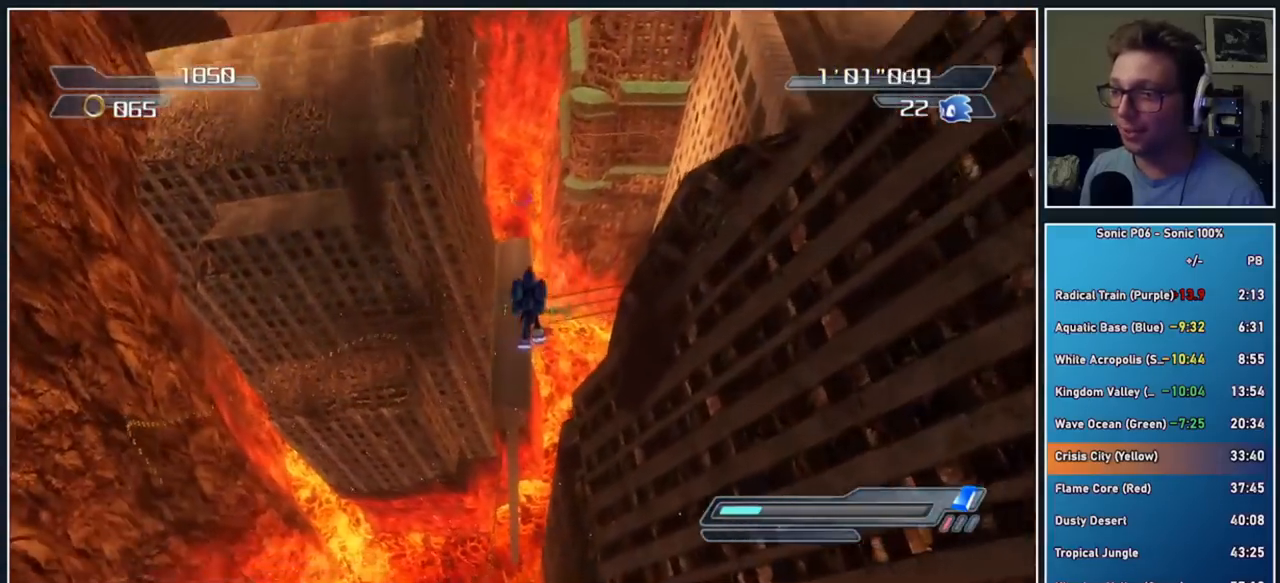
{"buttons": [], "left_stick": "up-left", "right_stick": "center", "button_events": []}
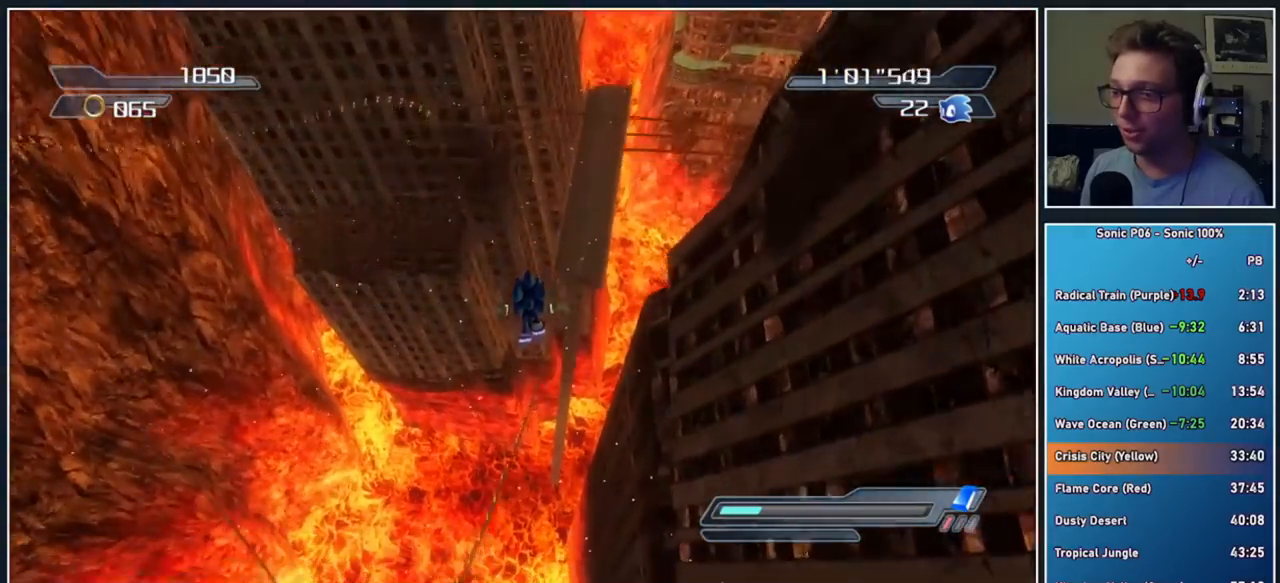
{"buttons": [], "left_stick": "up", "right_stick": "center", "button_events": [[367, "X", "down"], [483, "X", "up"]]}
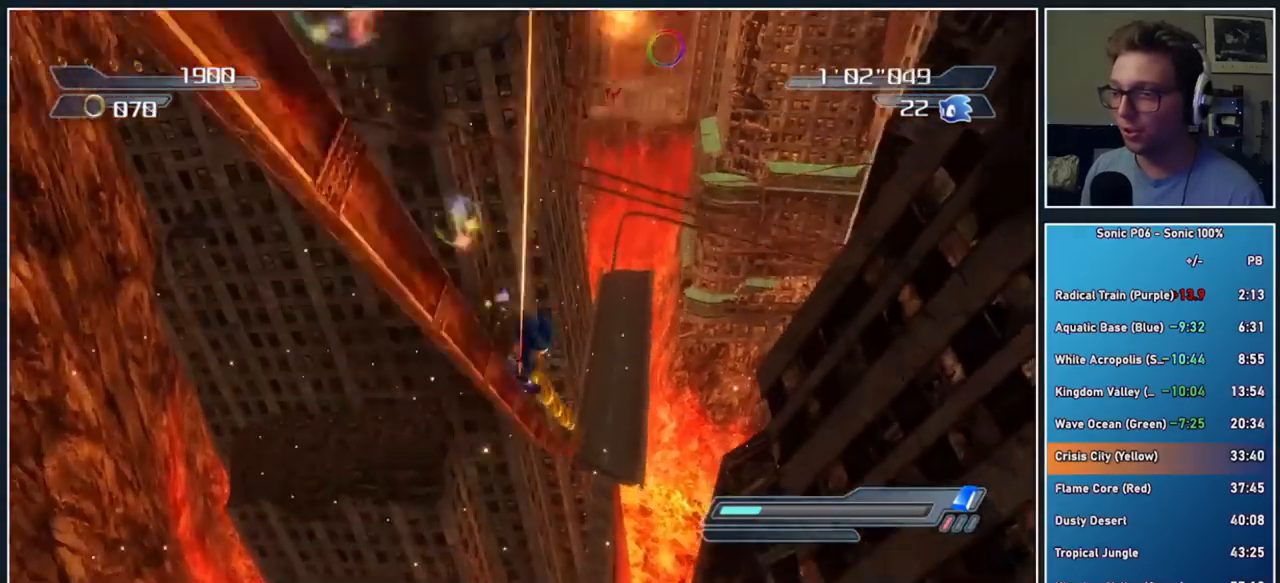
{"buttons": [], "left_stick": "up", "right_stick": "center", "button_events": [[33, "X", "down"], [133, "X", "up"], [200, "X", "down"], [300, "X", "up"], [350, "X", "down"], [467, "X", "up"]]}
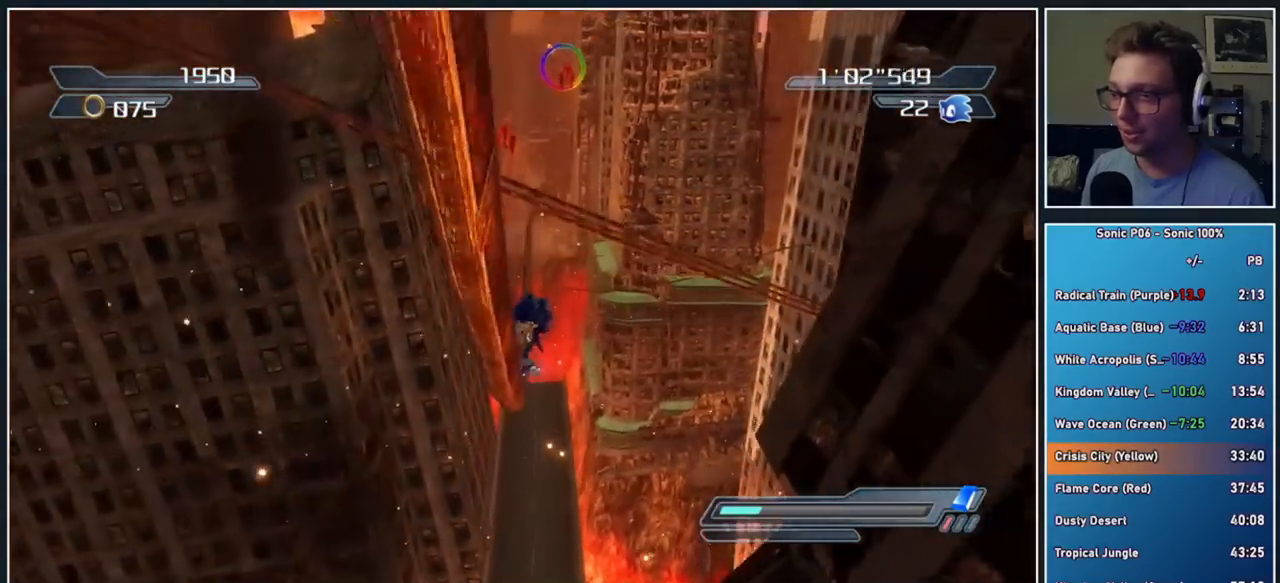
{"buttons": [], "left_stick": "up", "right_stick": "center", "button_events": []}
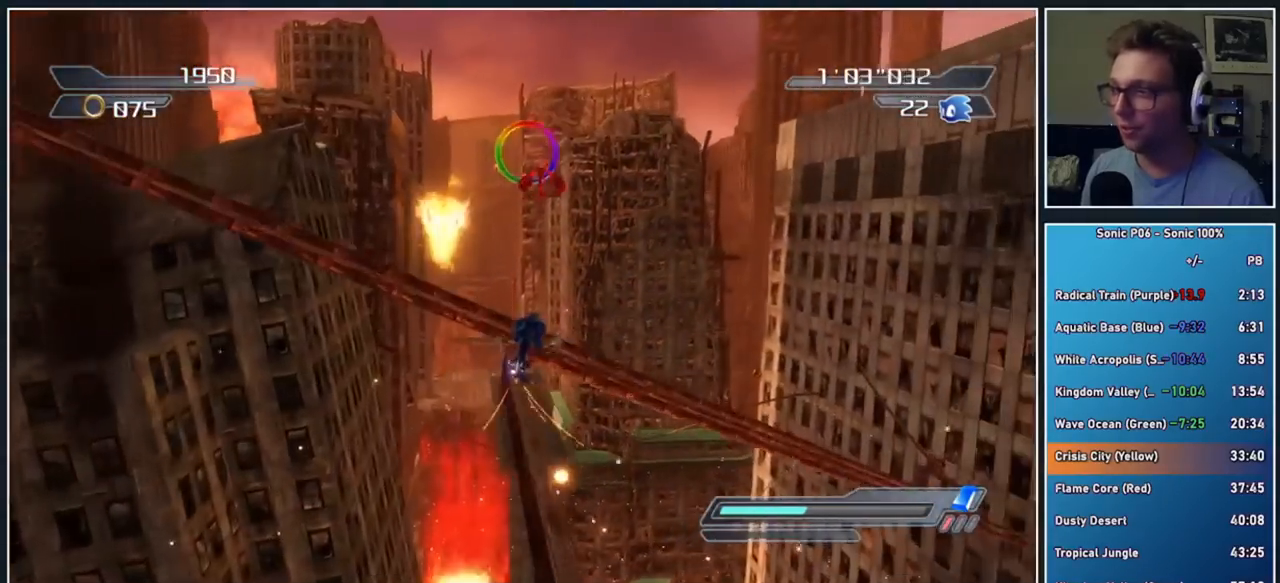
{"buttons": [], "left_stick": "up-left", "right_stick": "center", "button_events": [[183, "A", "down"], [317, "A", "up"]]}
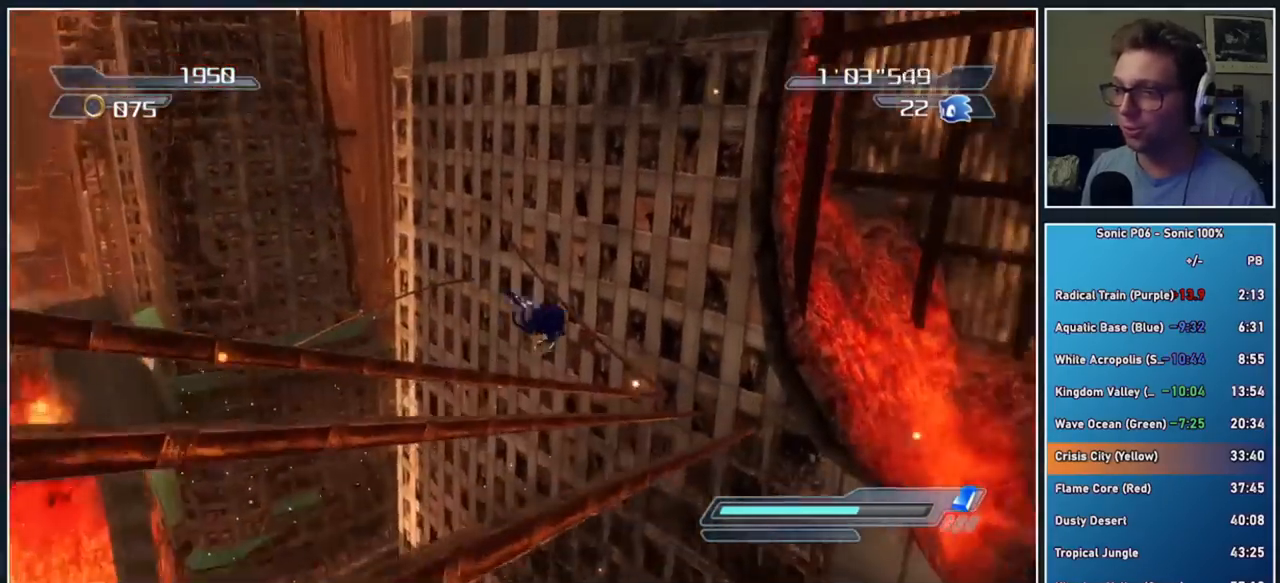
{"buttons": ["X"], "left_stick": "up", "right_stick": "center", "button_events": [[100, "X", "down"], [167, "X", "up"], [250, "X", "down"], [350, "X", "up"], [417, "X", "down"]]}
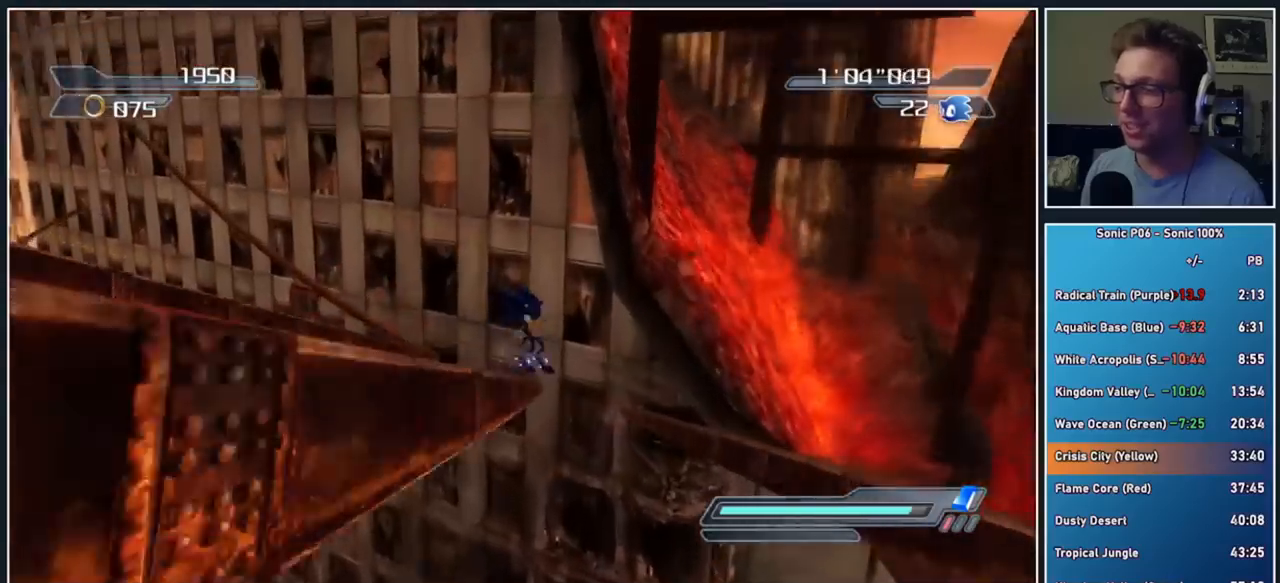
{"buttons": [], "left_stick": "up-left", "right_stick": "center", "button_events": [[200, "X", "up"], [267, "X", "down"], [383, "X", "up"]]}
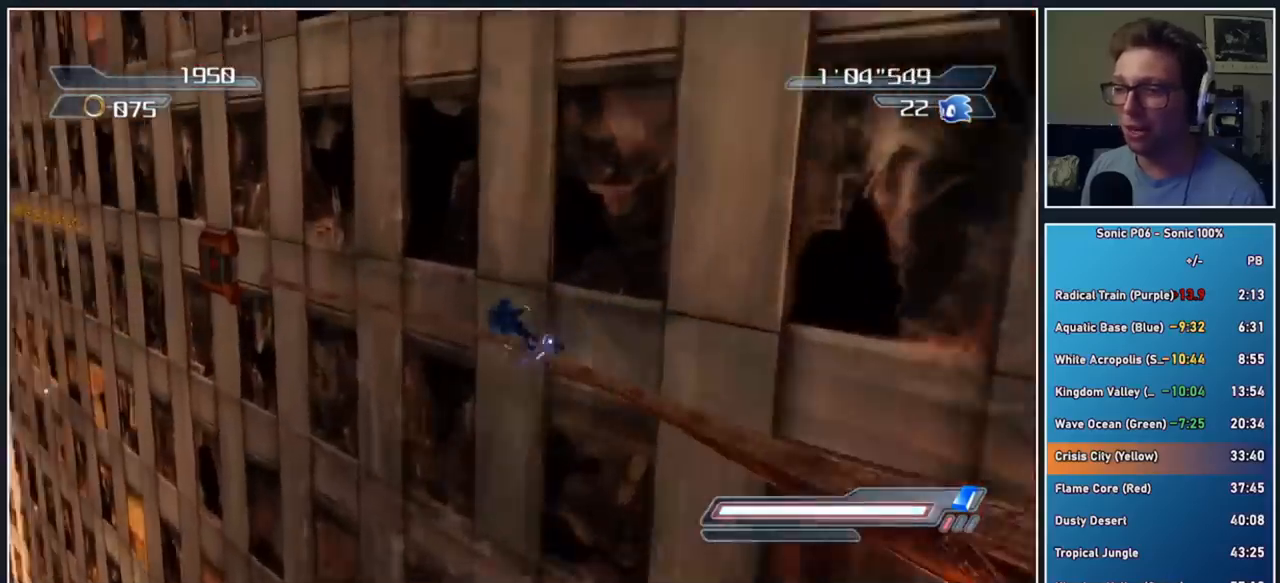
{"buttons": ["A"], "left_stick": "up", "right_stick": "center", "button_events": [[233, "A", "down"], [317, "A", "up"], [383, "A", "down"]]}
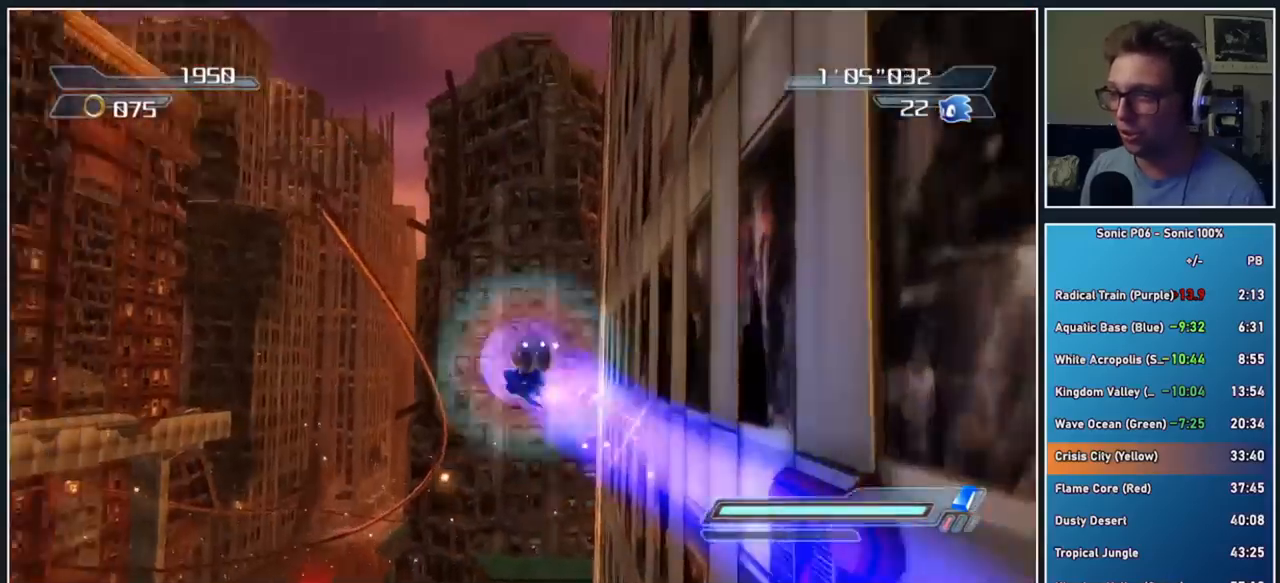
{"buttons": ["X"], "left_stick": "up", "right_stick": "center", "button_events": [[17, "A", "up"], [167, "X", "down"], [267, "X", "up"], [317, "X", "down"]]}
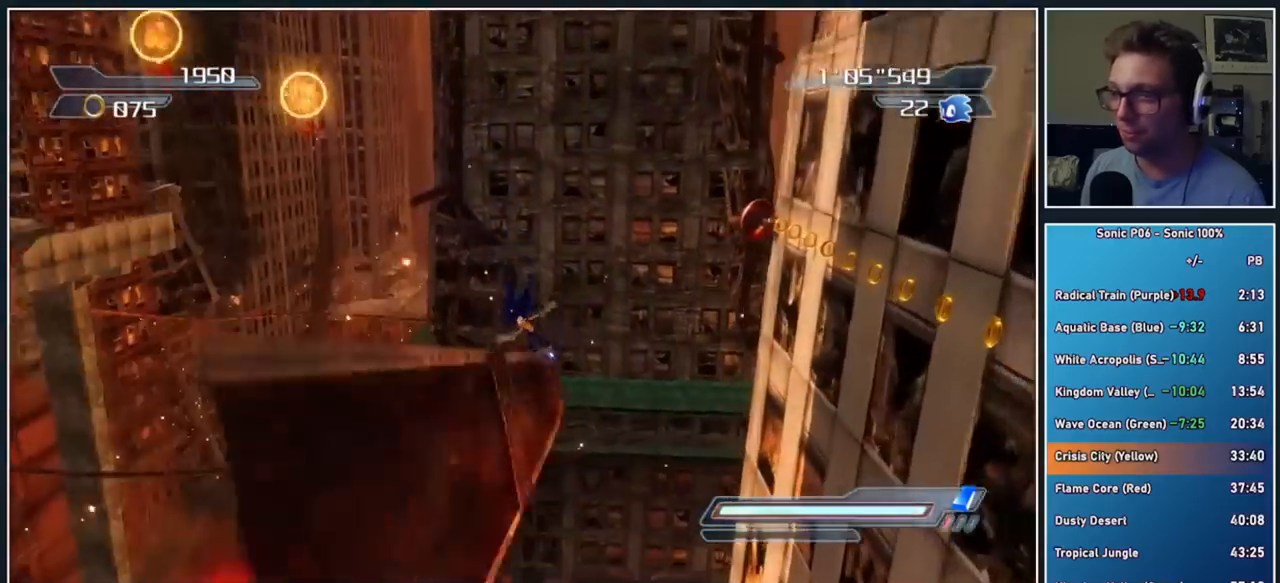
{"buttons": [], "left_stick": "up", "right_stick": "center", "button_events": [[300, "X", "up"], [350, "X", "down"], [450, "X", "up"]]}
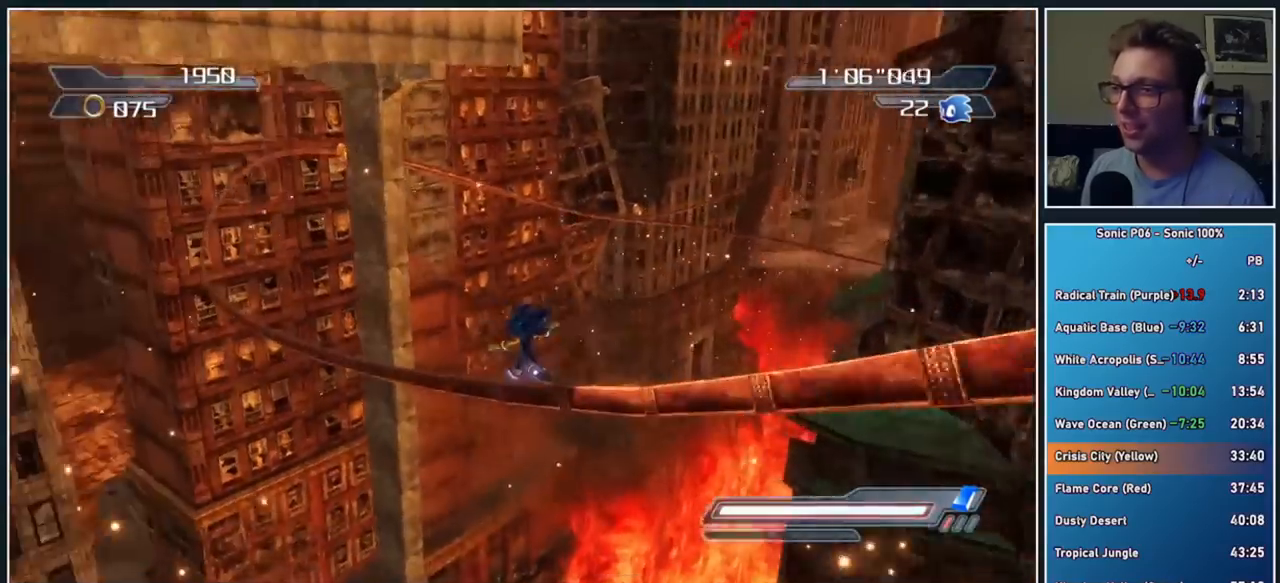
{"buttons": [], "left_stick": "up", "right_stick": "center", "button_events": [[17, "X", "down"], [117, "X", "up"], [167, "X", "down"], [300, "X", "up"], [350, "X", "down"], [467, "X", "up"]]}
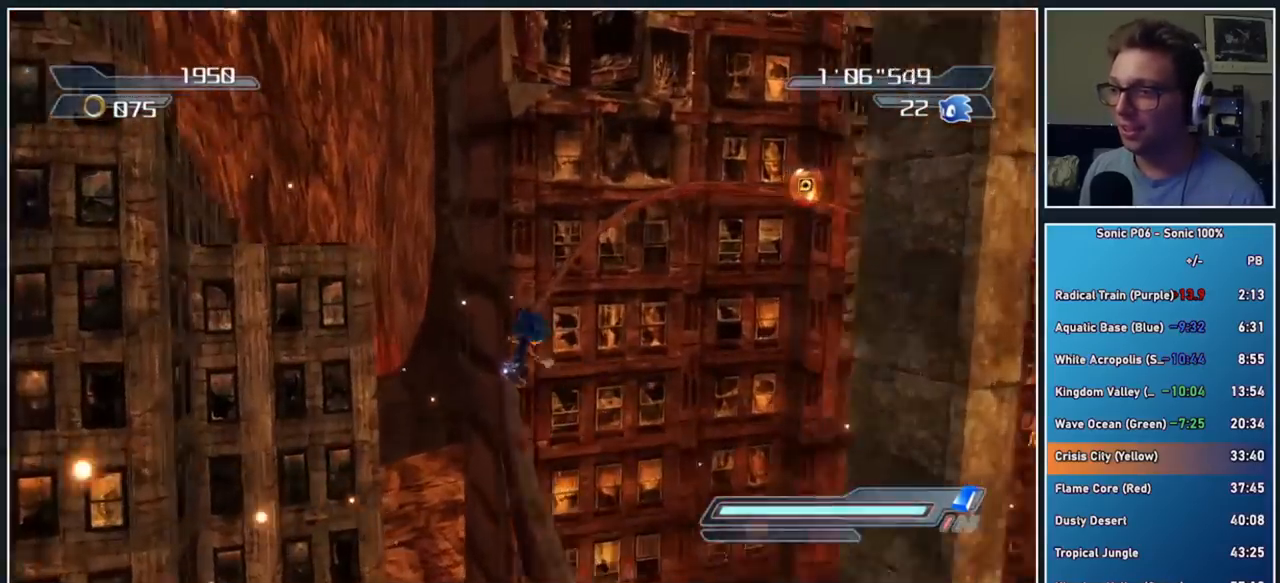
{"buttons": [], "left_stick": "up", "right_stick": "center", "button_events": [[17, "X", "down"], [300, "X", "up"], [367, "X", "down"], [483, "X", "up"]]}
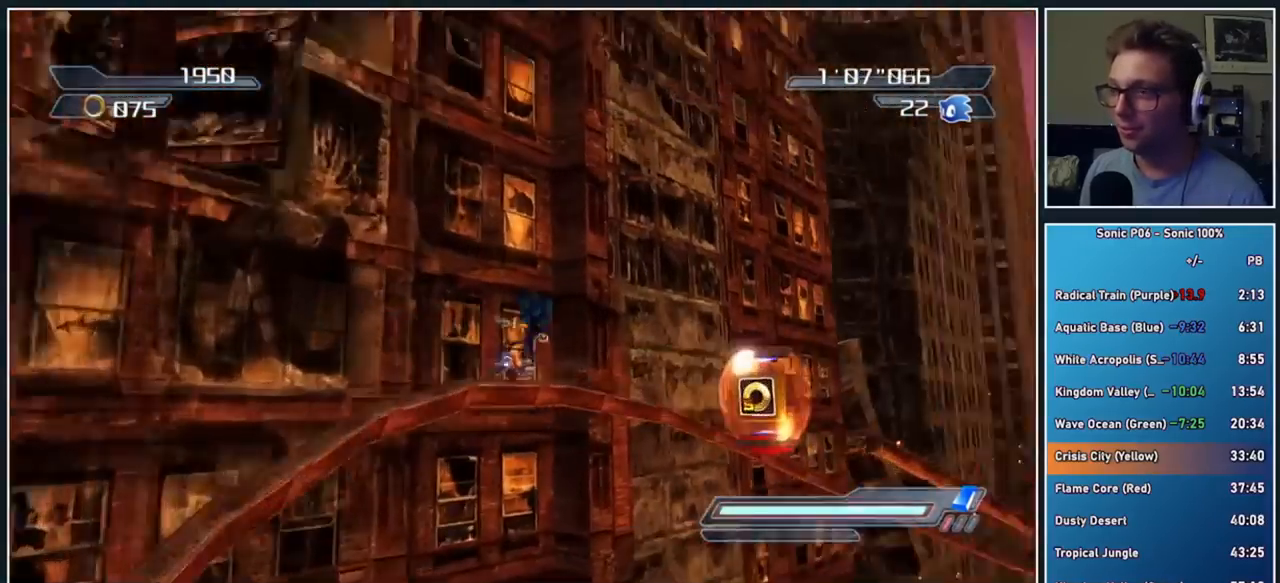
{"buttons": [], "left_stick": "up", "right_stick": "center", "button_events": [[33, "X", "down"], [133, "X", "up"], [200, "X", "down"], [317, "X", "up"], [383, "X", "down"], [483, "X", "up"]]}
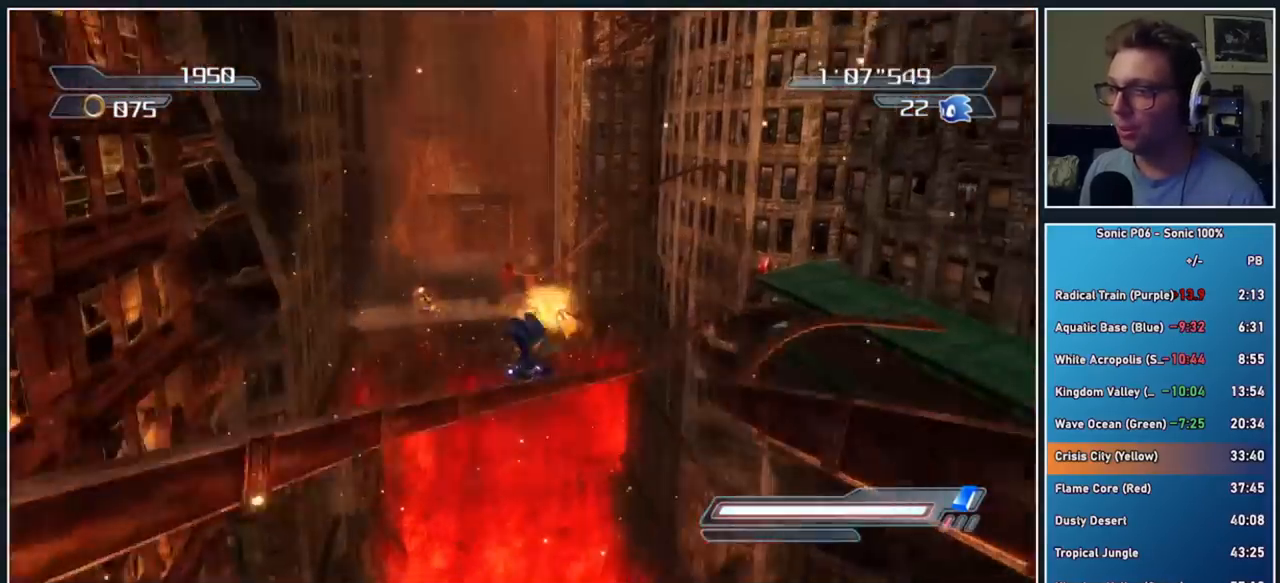
{"buttons": [], "left_stick": "up", "right_stick": "center", "button_events": [[50, "X", "down"], [150, "X", "up"], [217, "X", "down"], [333, "X", "up"], [383, "X", "down"], [500, "X", "up"]]}
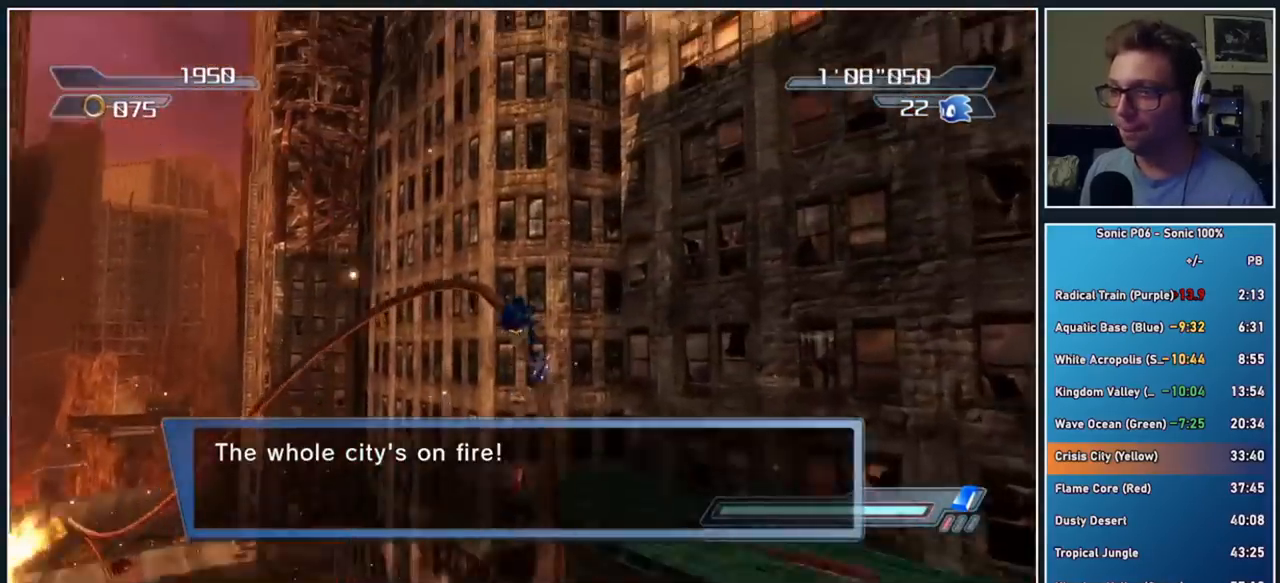
{"buttons": [], "left_stick": "up", "right_stick": "center", "button_events": [[67, "X", "down"], [183, "X", "up"], [233, "X", "down"], [333, "X", "up"], [400, "X", "down"], [500, "X", "up"]]}
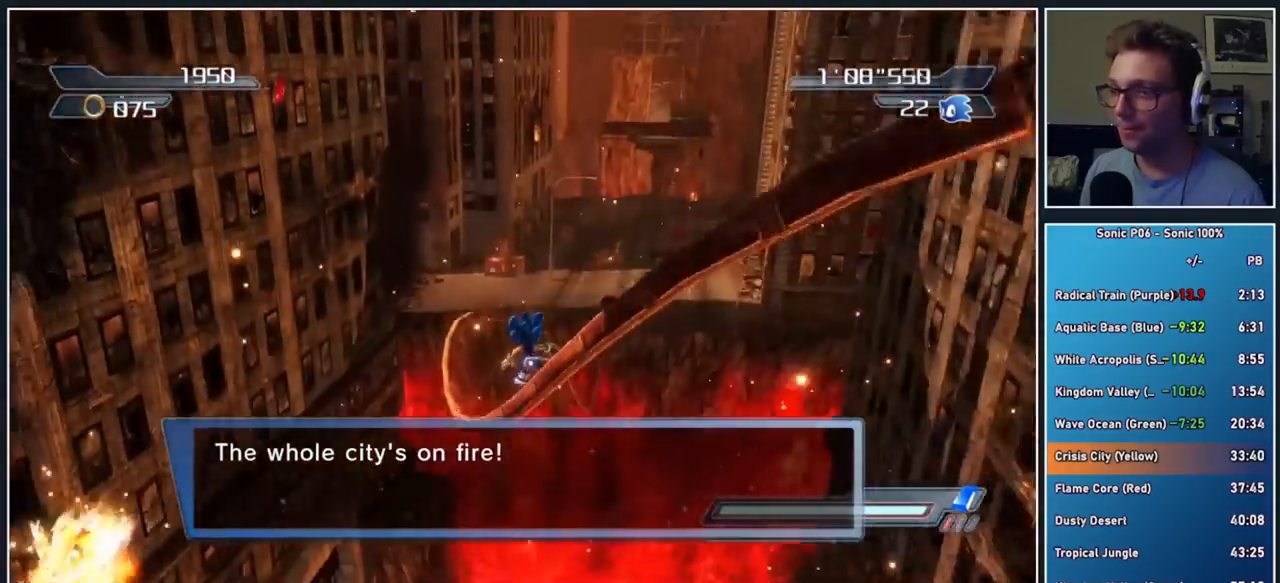
{"buttons": ["X"], "left_stick": "up", "right_stick": "center", "button_events": [[50, "X", "down"]]}
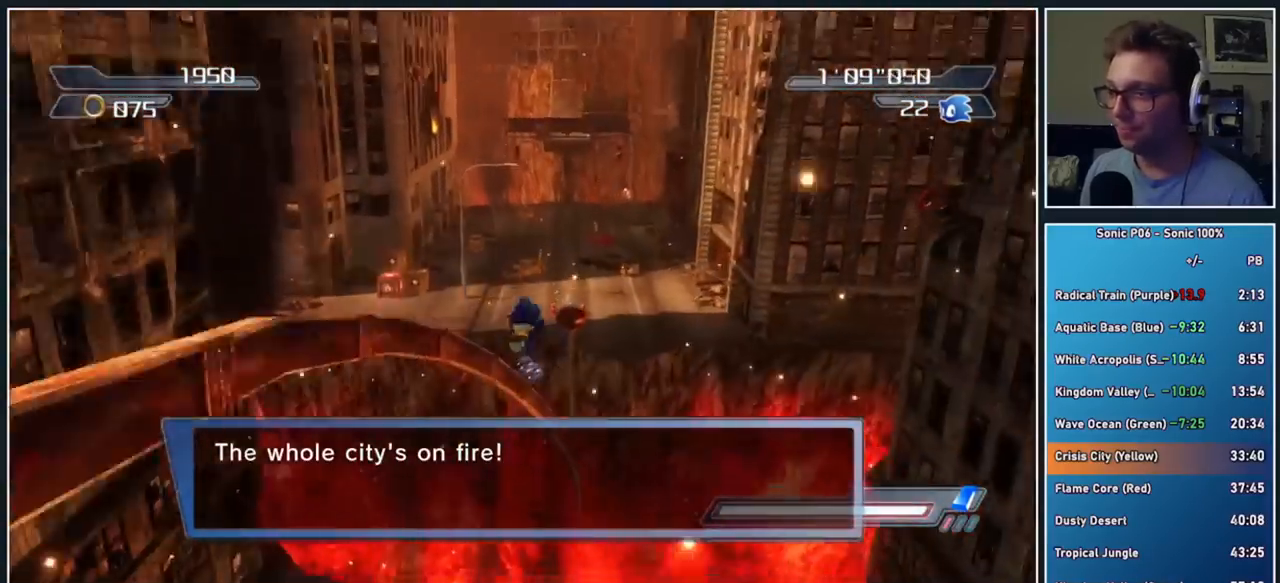
{"buttons": ["A"], "left_stick": "up-left", "right_stick": "center", "button_events": [[100, "X", "up"], [483, "A", "down"]]}
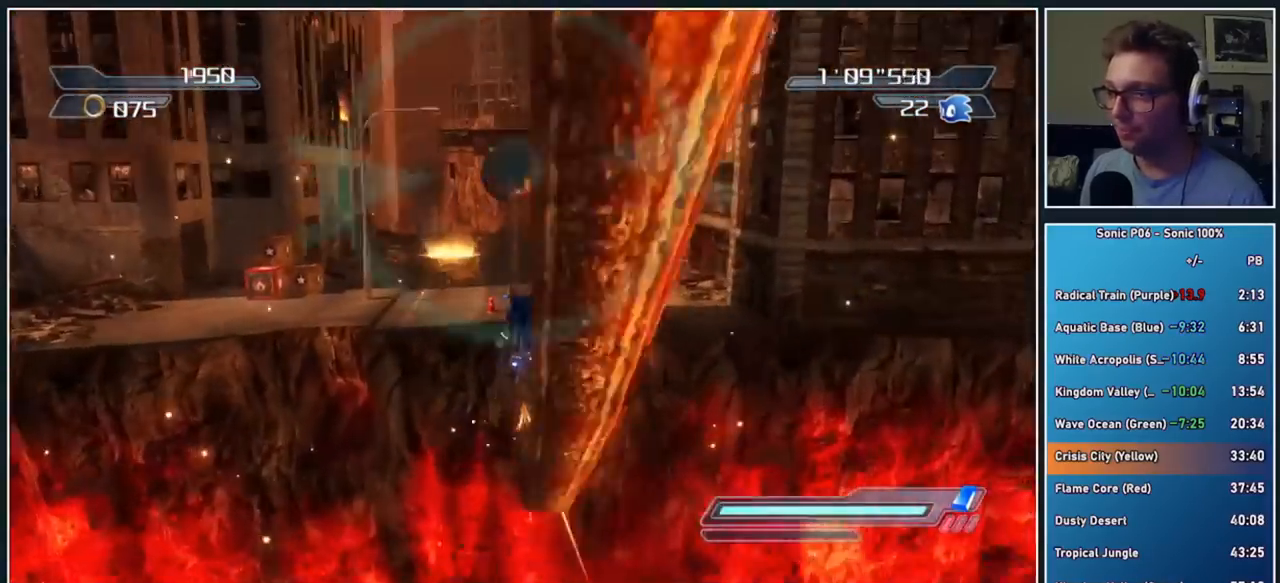
{"buttons": ["A"], "left_stick": "up-right", "right_stick": "center", "button_events": [[100, "A", "up"], [450, "A", "down"]]}
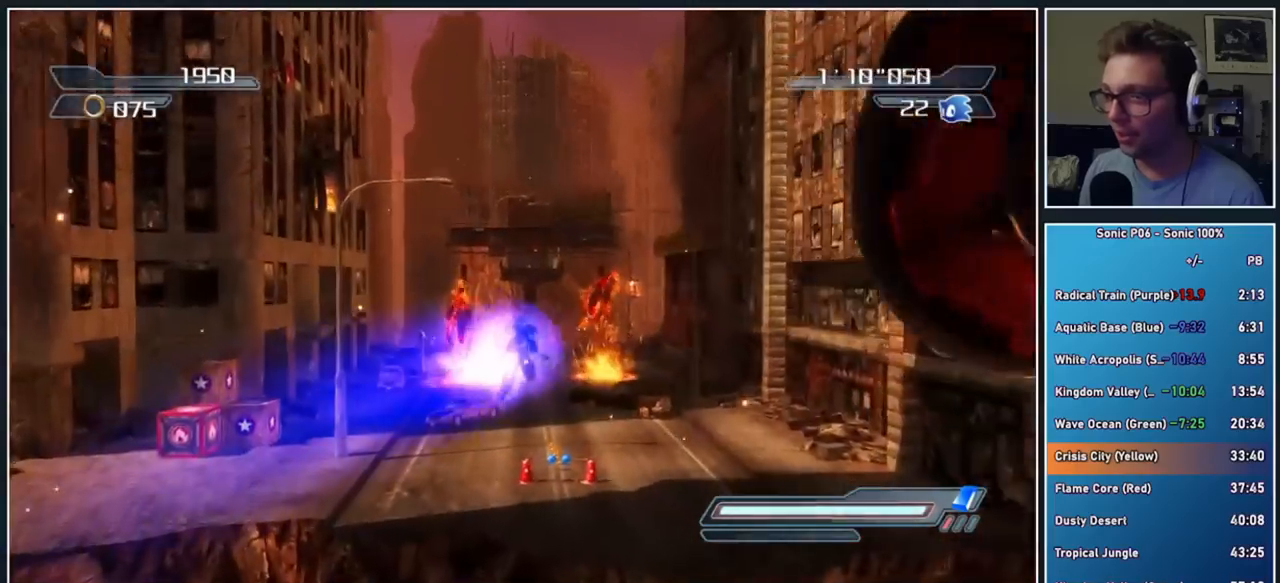
{"buttons": [], "left_stick": "up", "right_stick": "center", "button_events": [[200, "A", "up"]]}
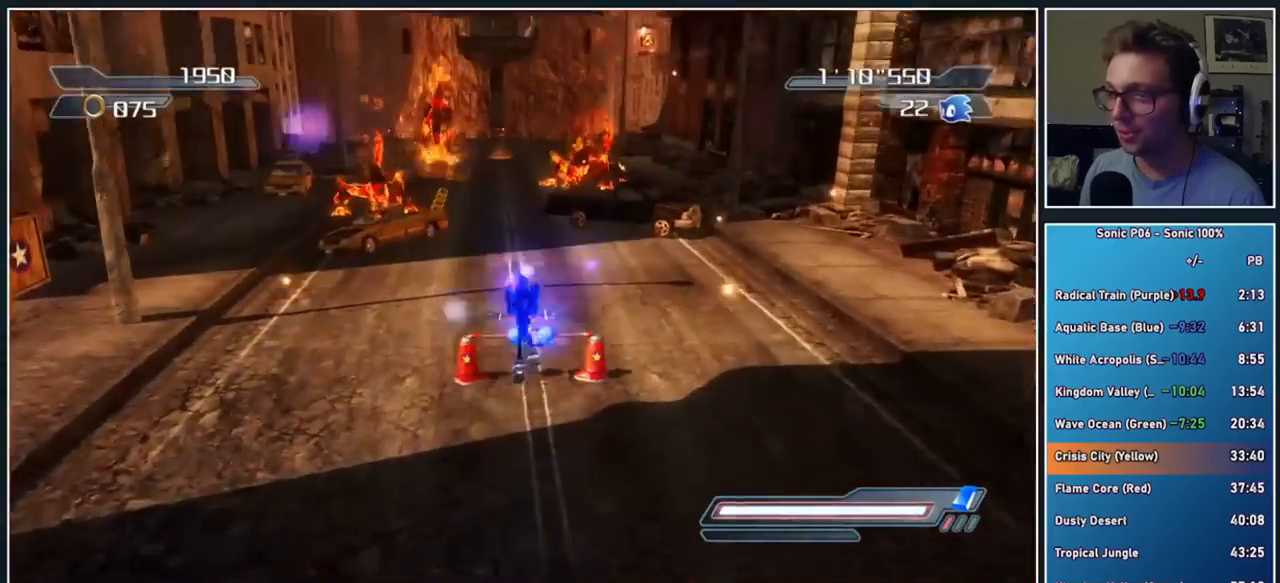
{"buttons": [], "left_stick": "up", "right_stick": "center", "button_events": [[250, "R2", "down"], [450, "R2", "up"]]}
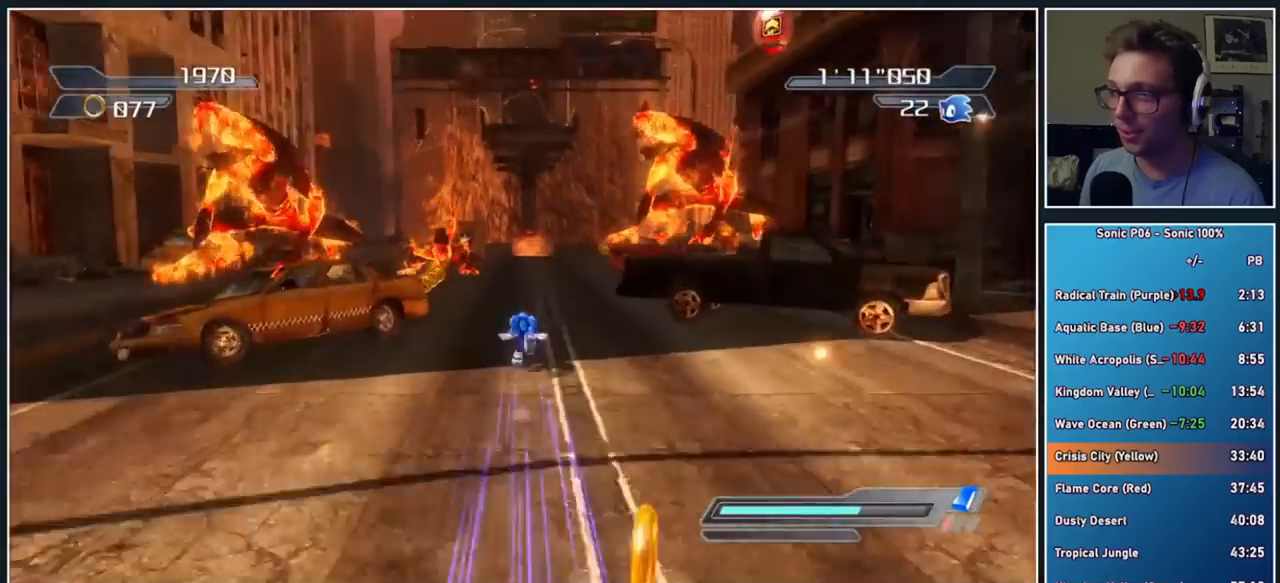
{"buttons": ["A", "X"], "left_stick": "up", "right_stick": "center", "button_events": [[450, "A", "down"], [450, "X", "down"]]}
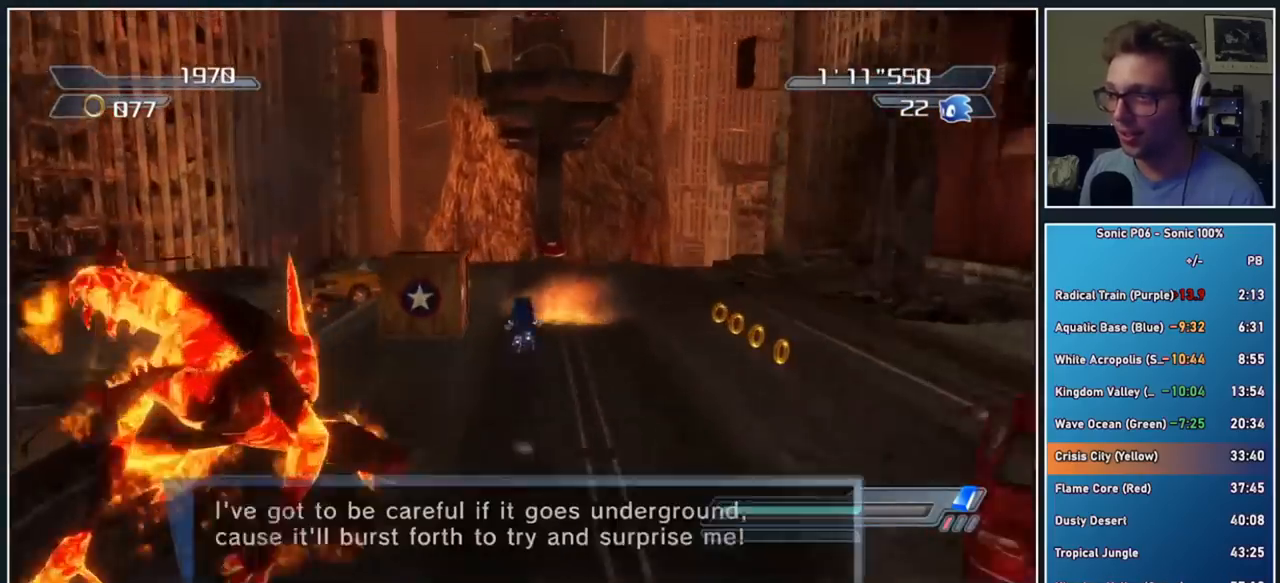
{"buttons": ["A", "X"], "left_stick": "up", "right_stick": "center", "button_events": []}
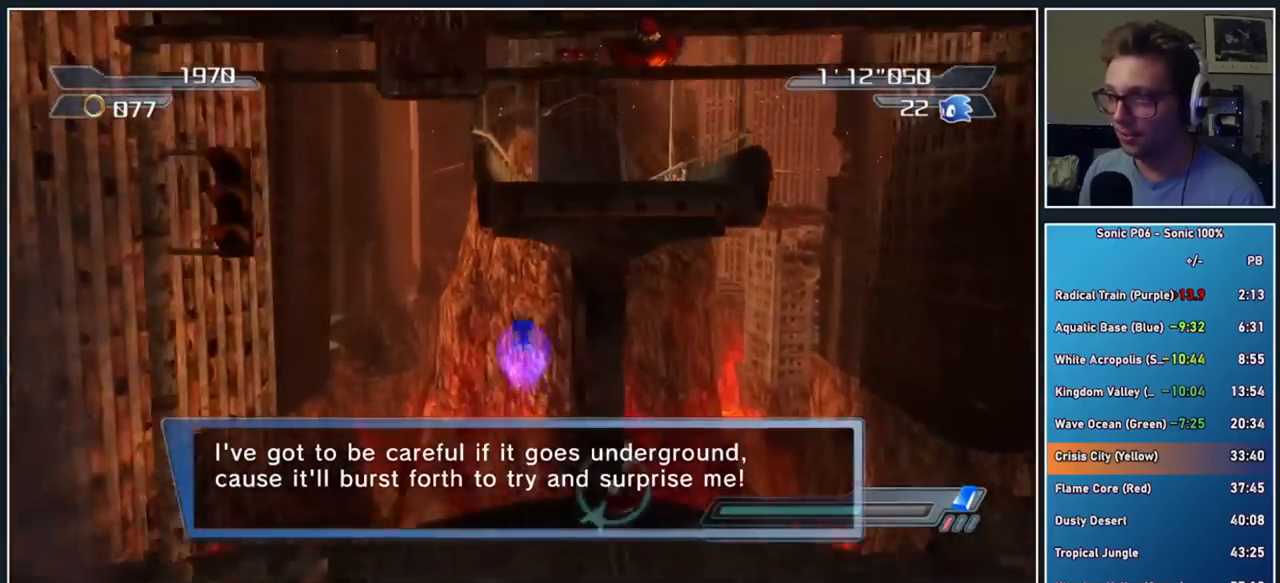
{"buttons": ["A"], "left_stick": "up", "right_stick": "center", "button_events": [[200, "A", "up"], [233, "X", "up"], [400, "A", "down"]]}